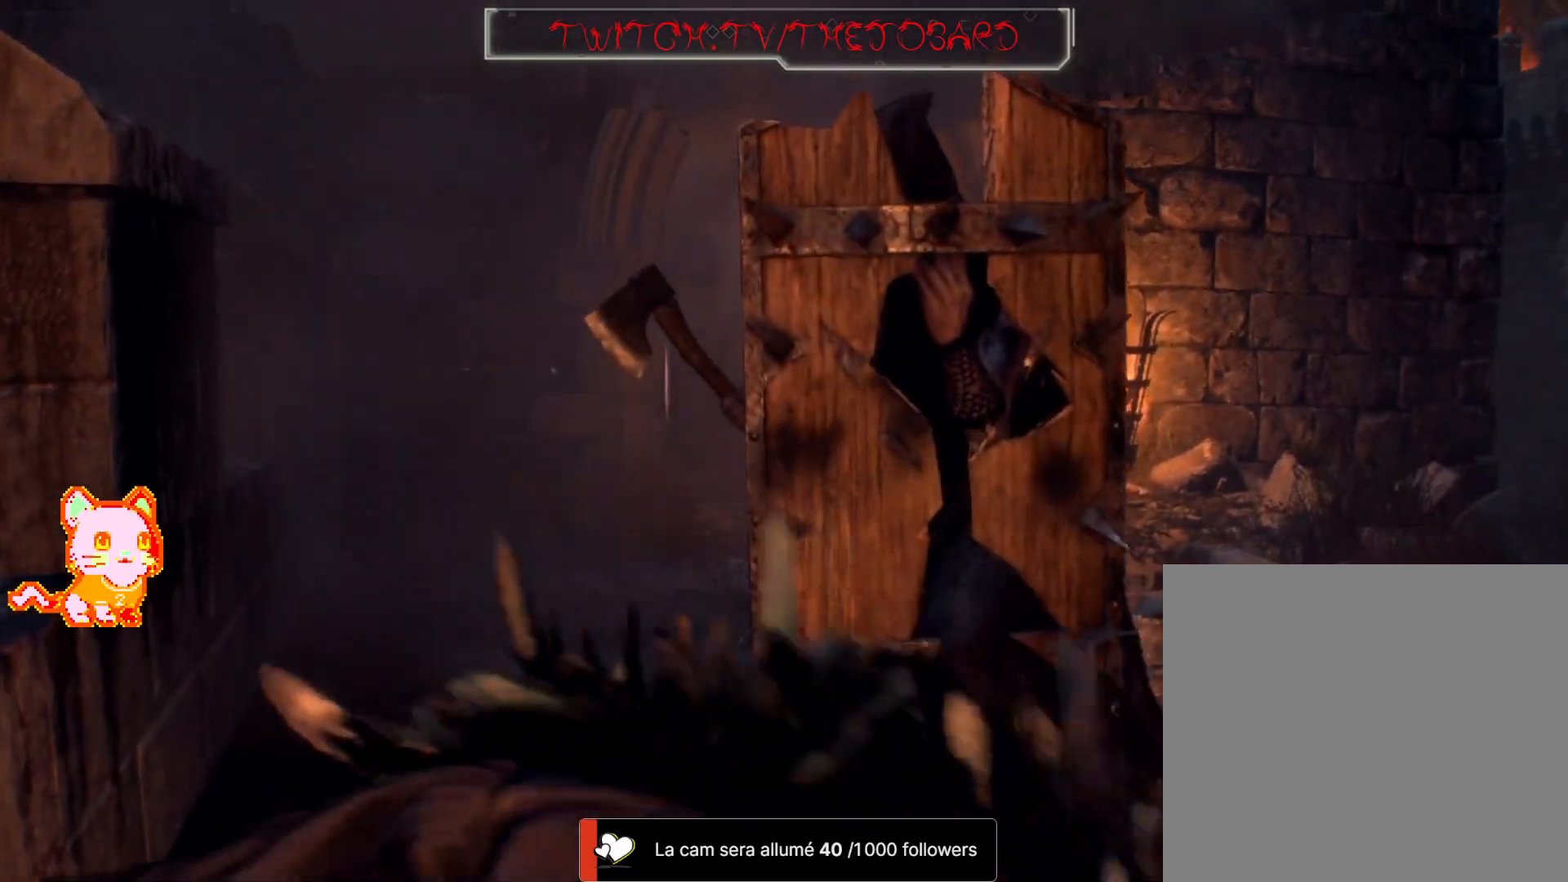
Gameplay with a controller (Xbox layout); each line is a JSON object with the inputs held at the frame after it (dt_ms = milliseconds from this image to that frame). "events" lists button and stick changes between this image and that frame as [ms after this image, input, new state], when the widget could be followed in between. Not read: R3 SELECT SHARE.
{"dt_ms": 1000, "buttons": ["L3"], "left_stick": "up-right", "right_stick": "center"}
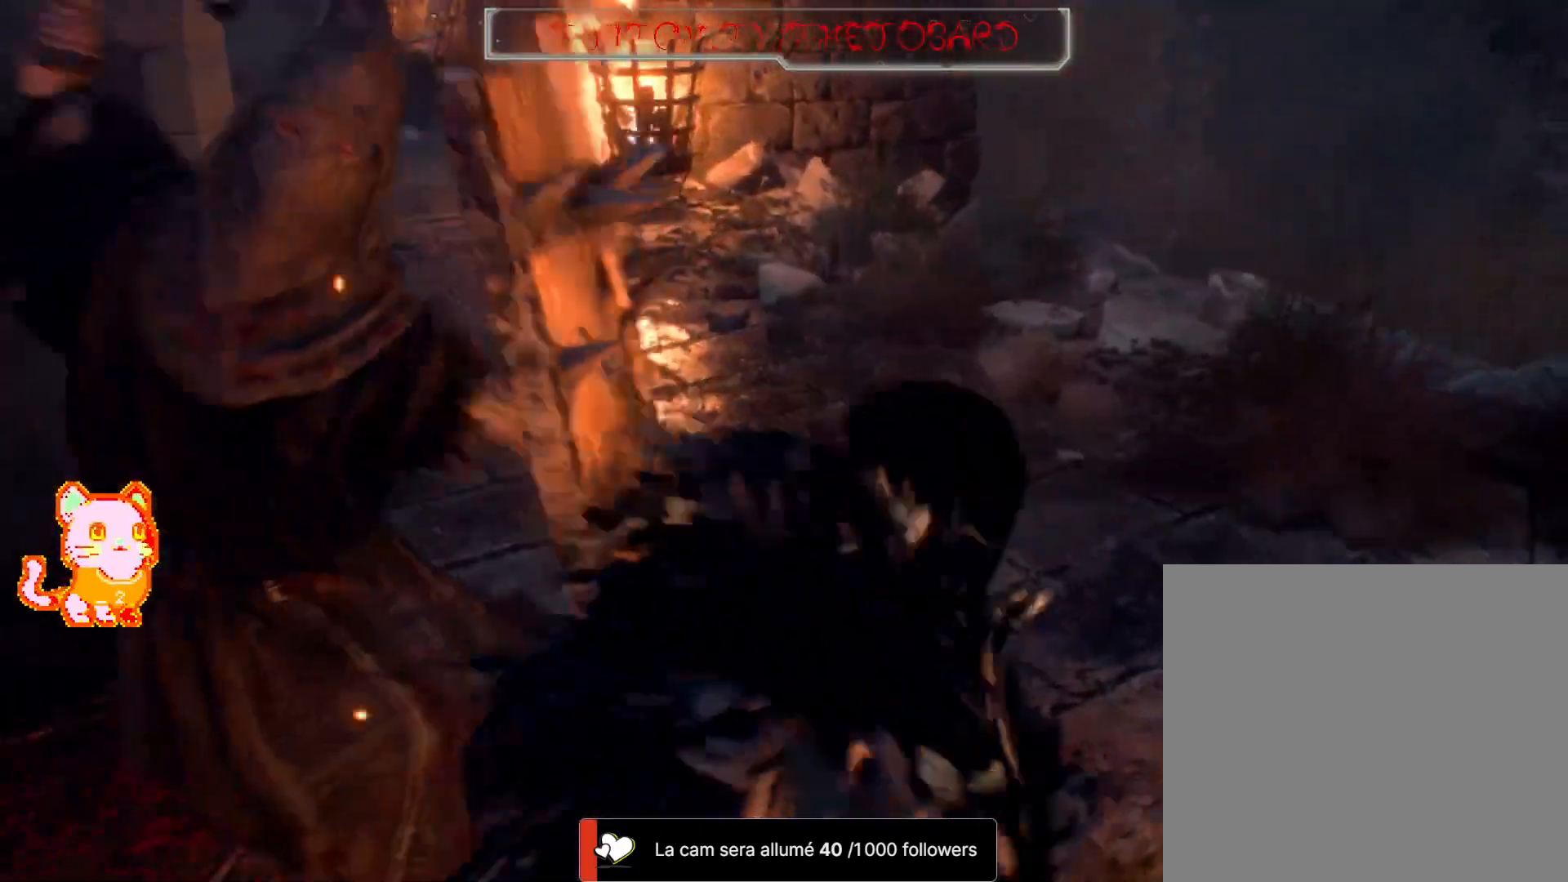
{"dt_ms": 500, "buttons": [], "left_stick": "up", "right_stick": "up-left", "events": [[217, "right_stick", "left"], [367, "L3", "up"], [383, "right_stick", "center"], [467, "left_stick", "up"], [483, "right_stick", "up-left"]]}
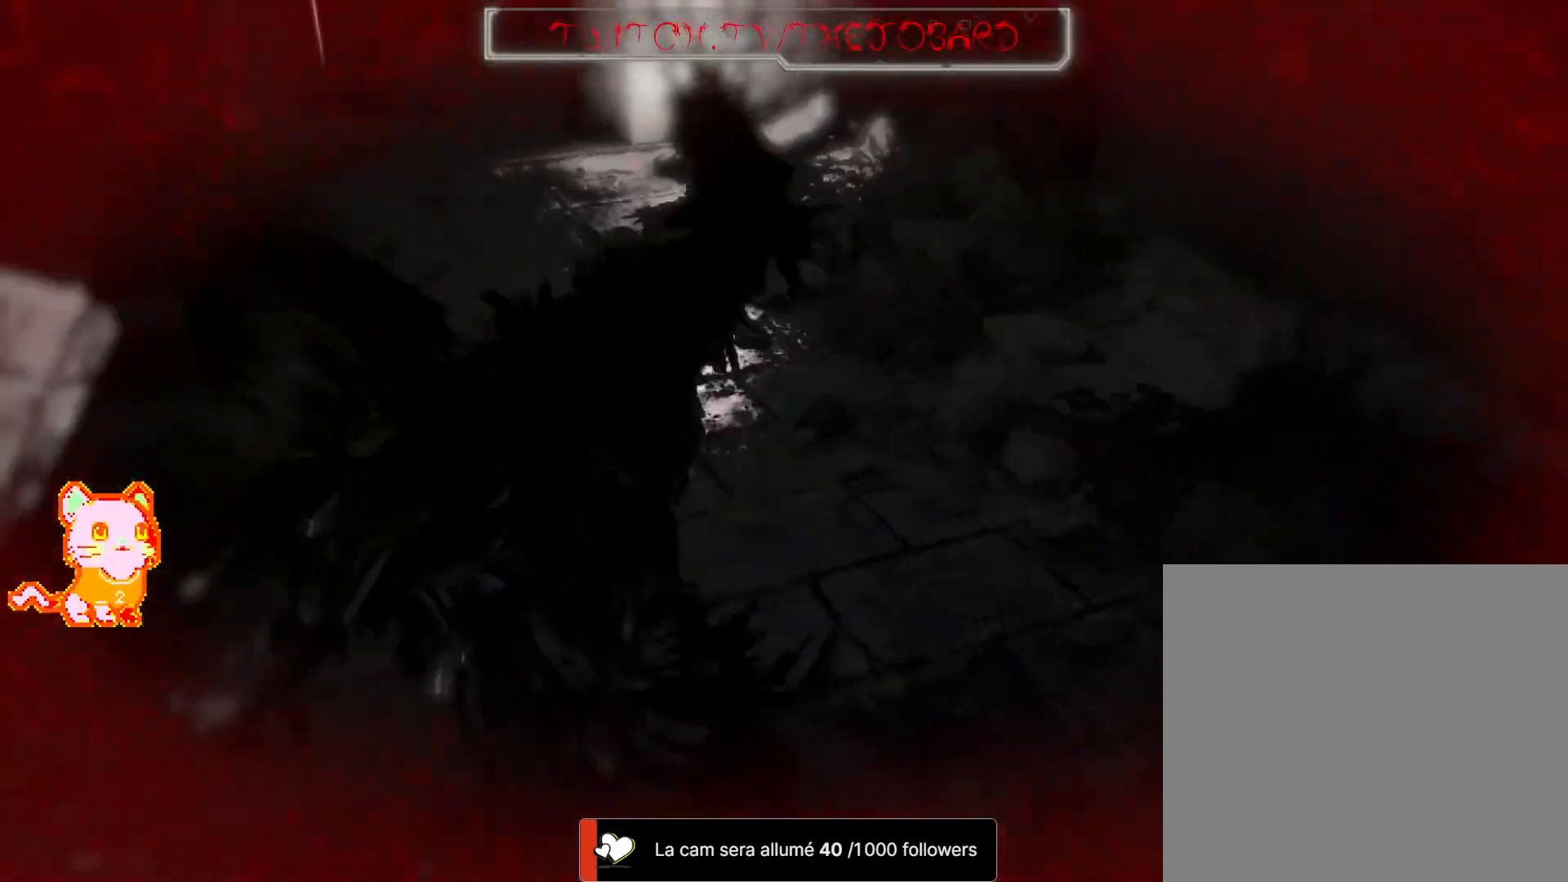
{"dt_ms": 500, "buttons": [], "left_stick": "up", "right_stick": "center"}
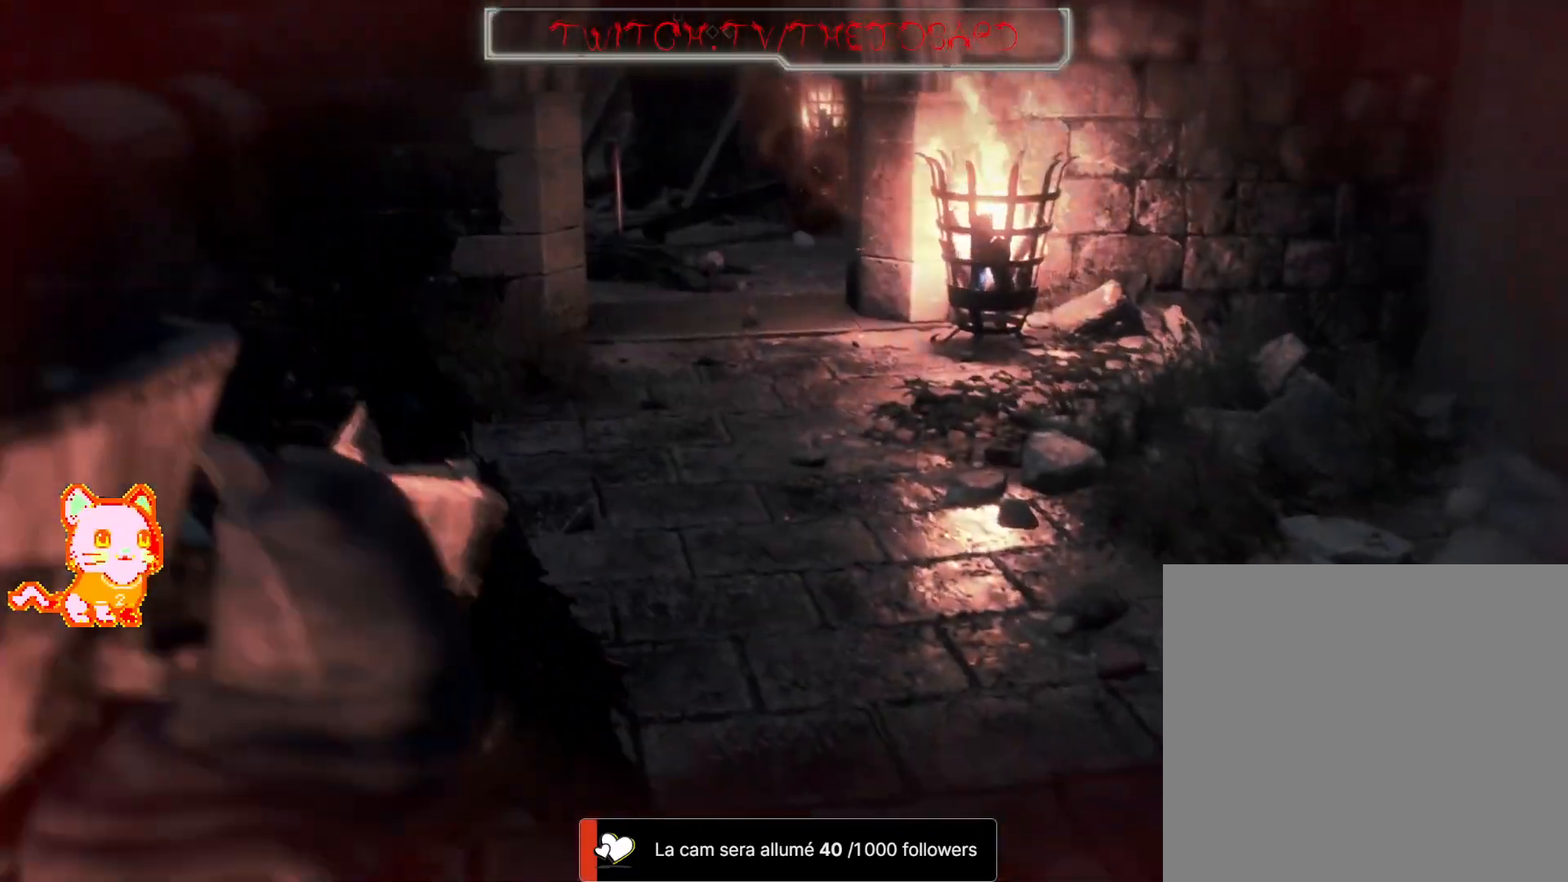
{"dt_ms": 500, "buttons": [], "left_stick": "up", "right_stick": "center", "events": [[50, "L3", "down"], [217, "L3", "up"]]}
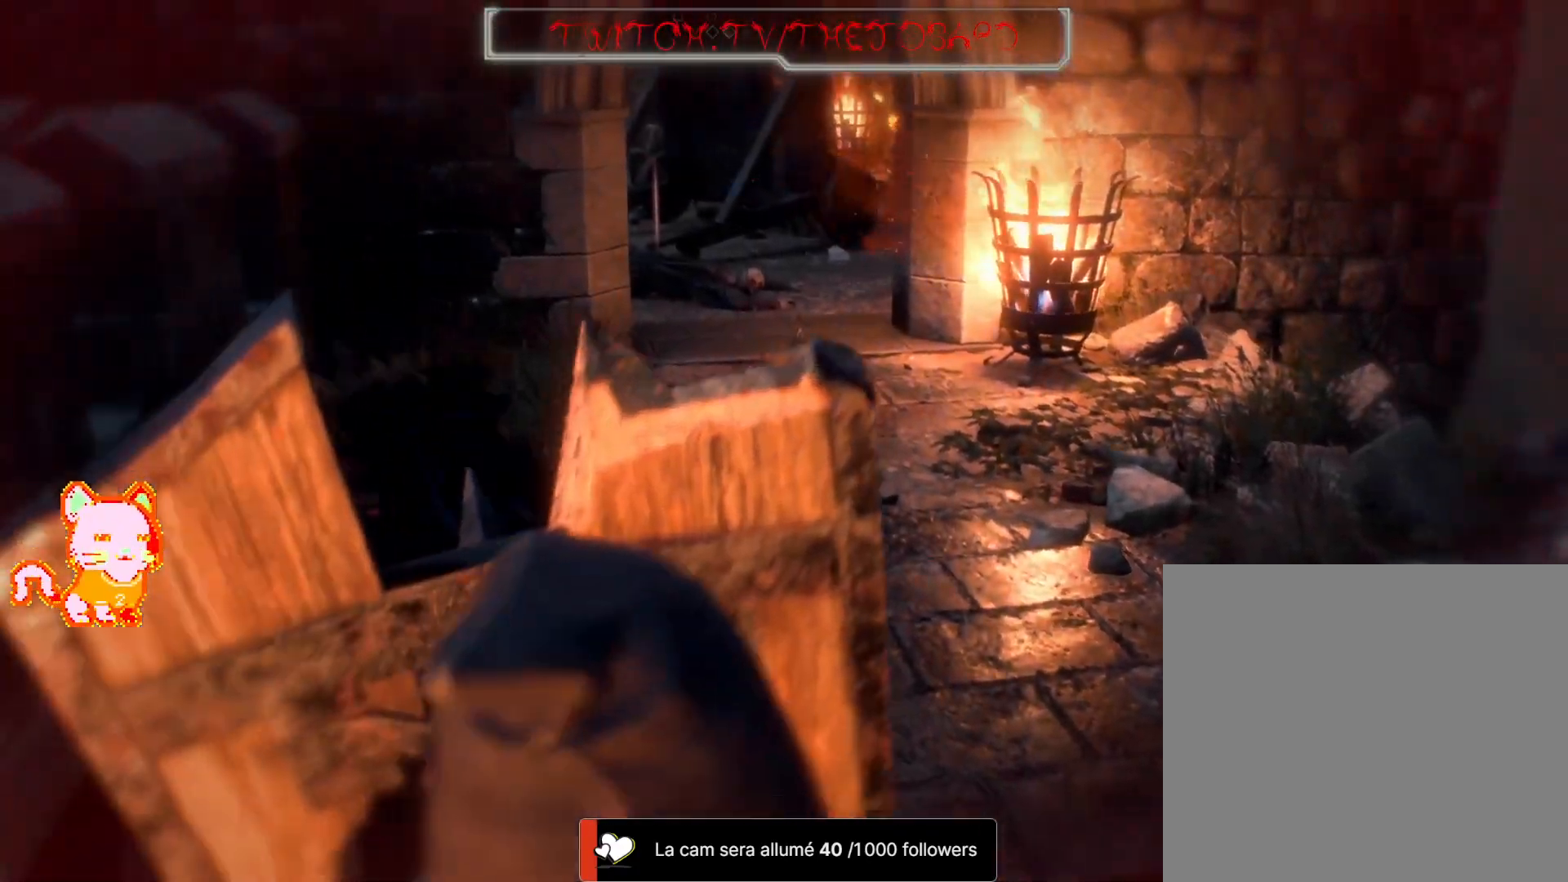
{"dt_ms": 500, "buttons": [], "left_stick": "up", "right_stick": "center", "events": []}
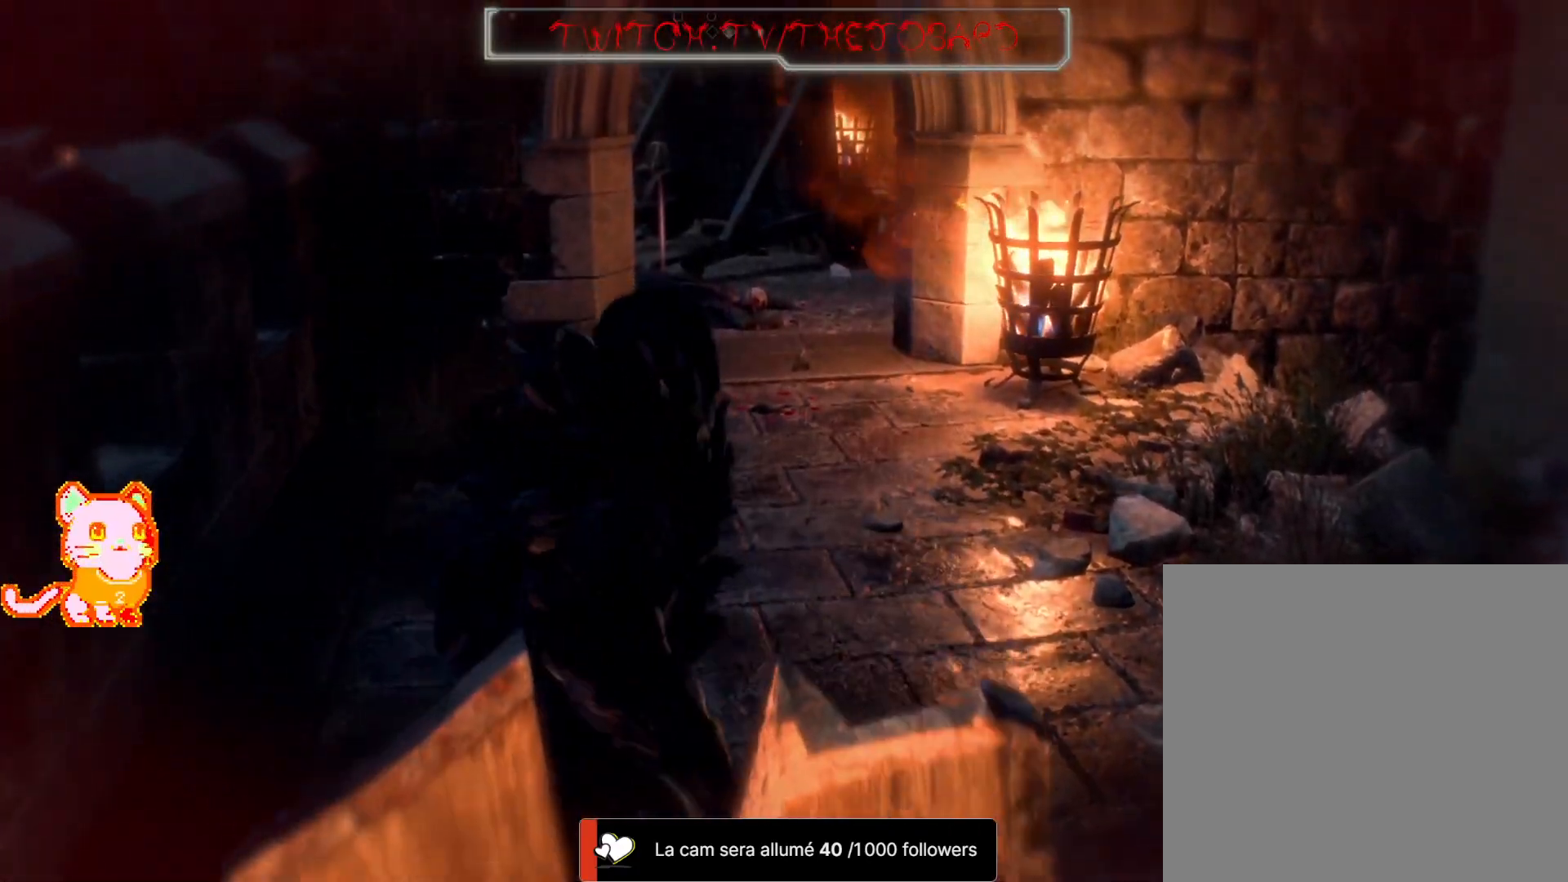
{"dt_ms": 500, "buttons": ["L3"], "left_stick": "up", "right_stick": "center", "events": [[150, "L3", "down"]]}
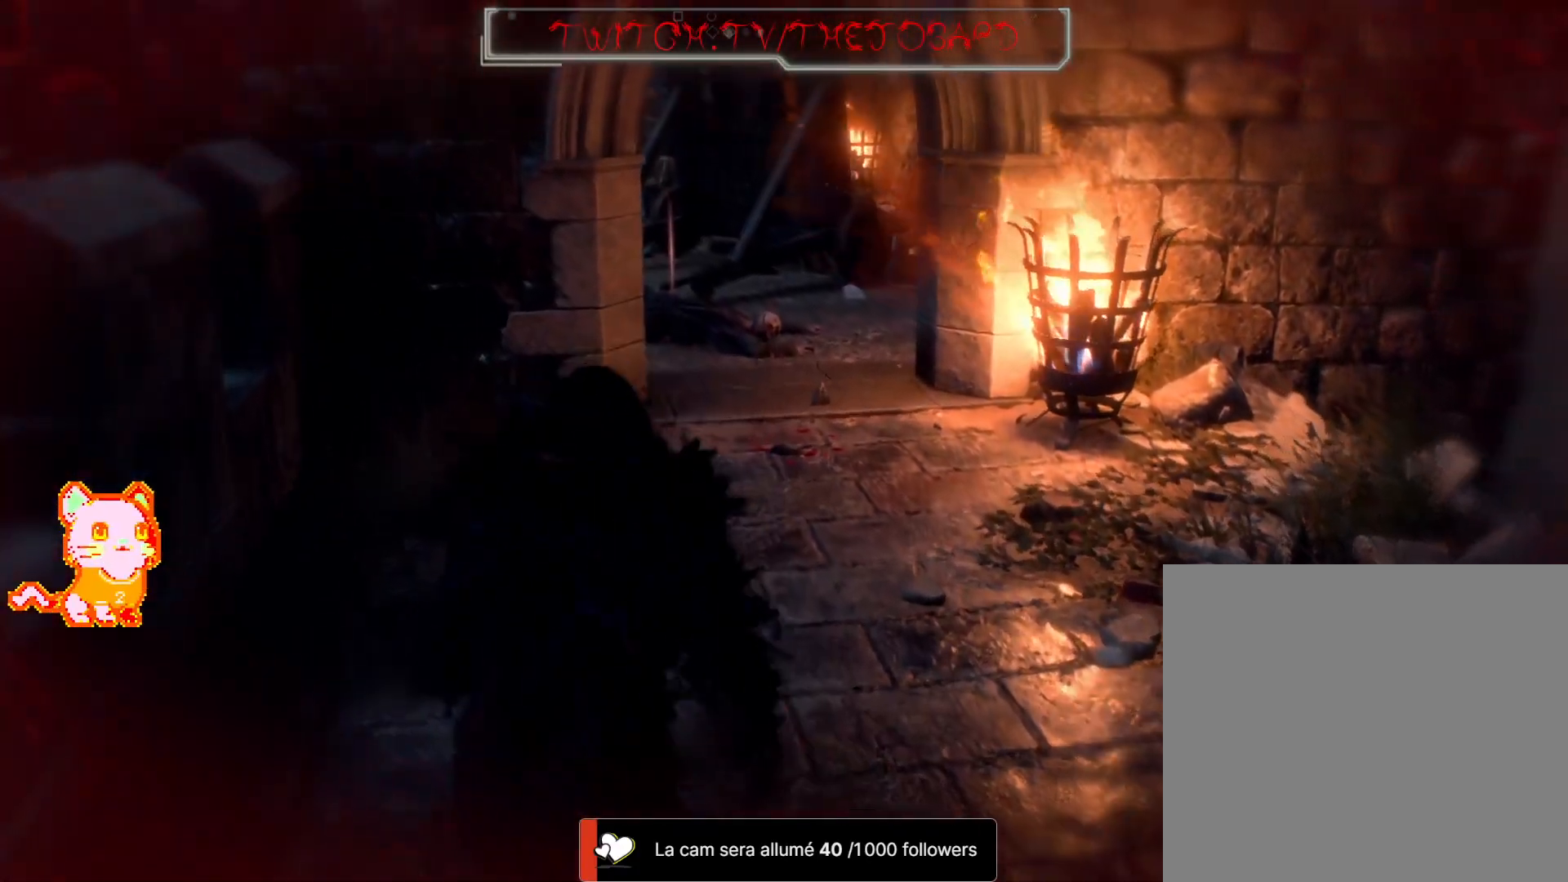
{"dt_ms": 500, "buttons": [], "left_stick": "up", "right_stick": "center", "events": [[317, "L3", "up"], [367, "left_stick", "up-right"], [483, "left_stick", "up"]]}
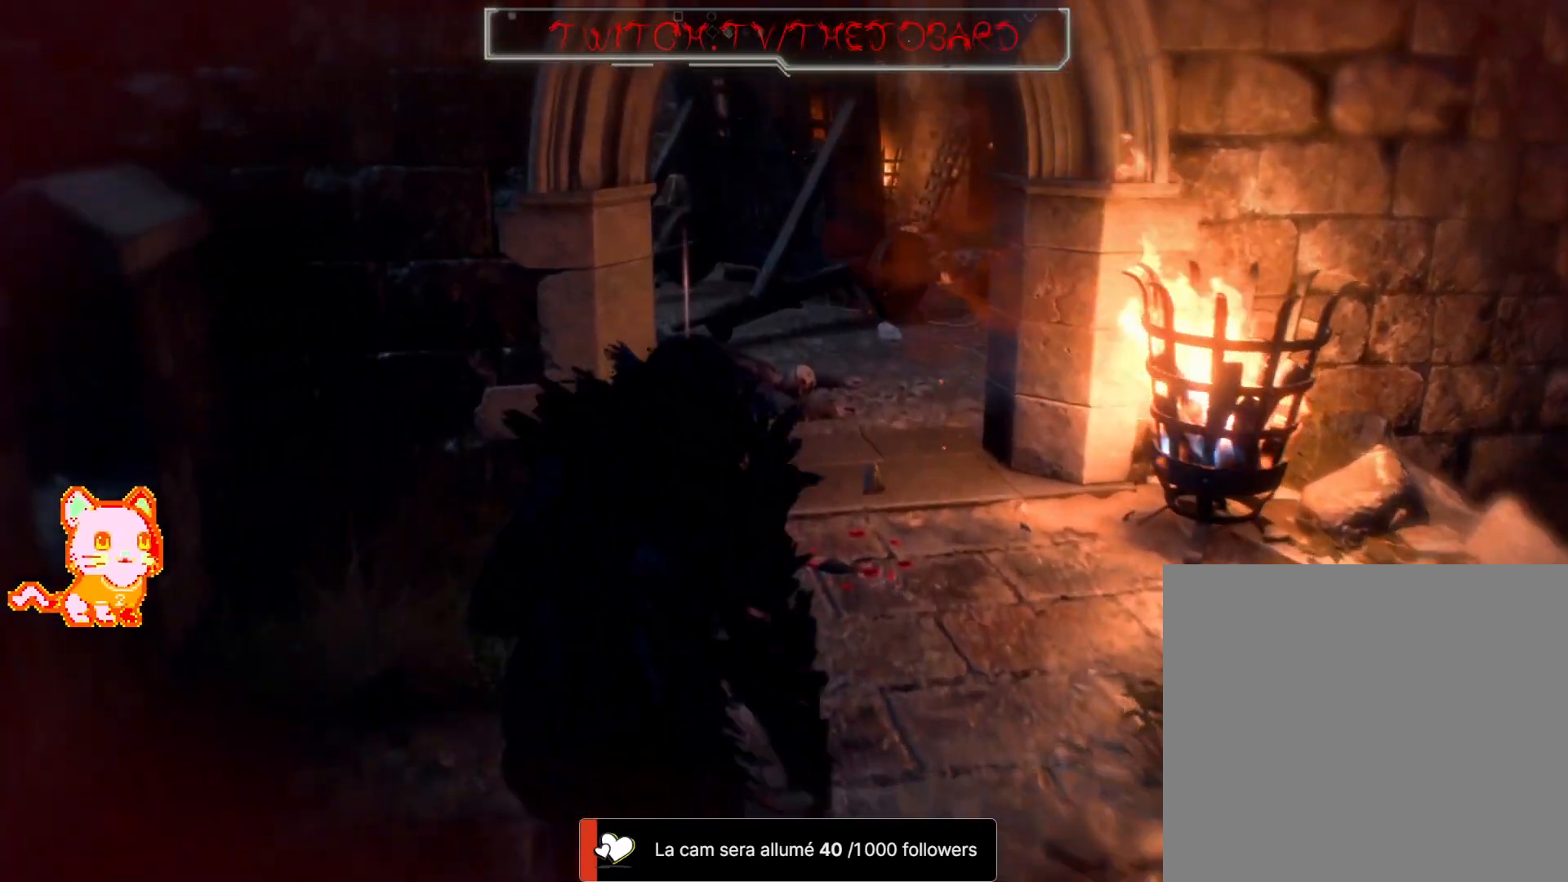
{"dt_ms": 500, "buttons": [], "left_stick": "center", "right_stick": "center"}
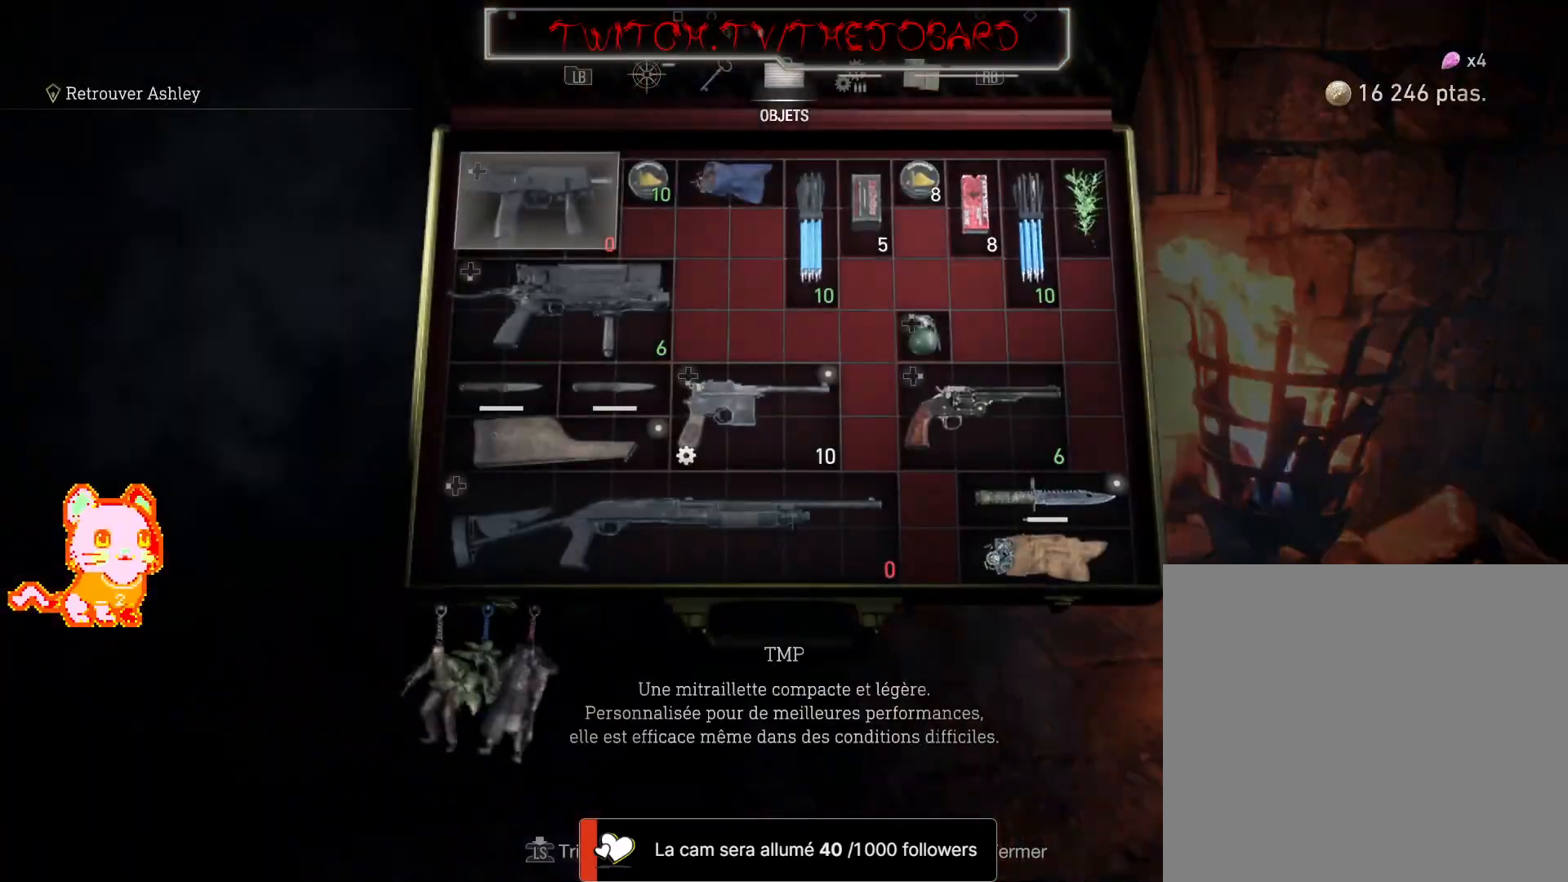
{"dt_ms": 500, "buttons": [], "left_stick": "center", "right_stick": "center", "events": [[300, "left_stick", "right"], [433, "left_stick", "center"]]}
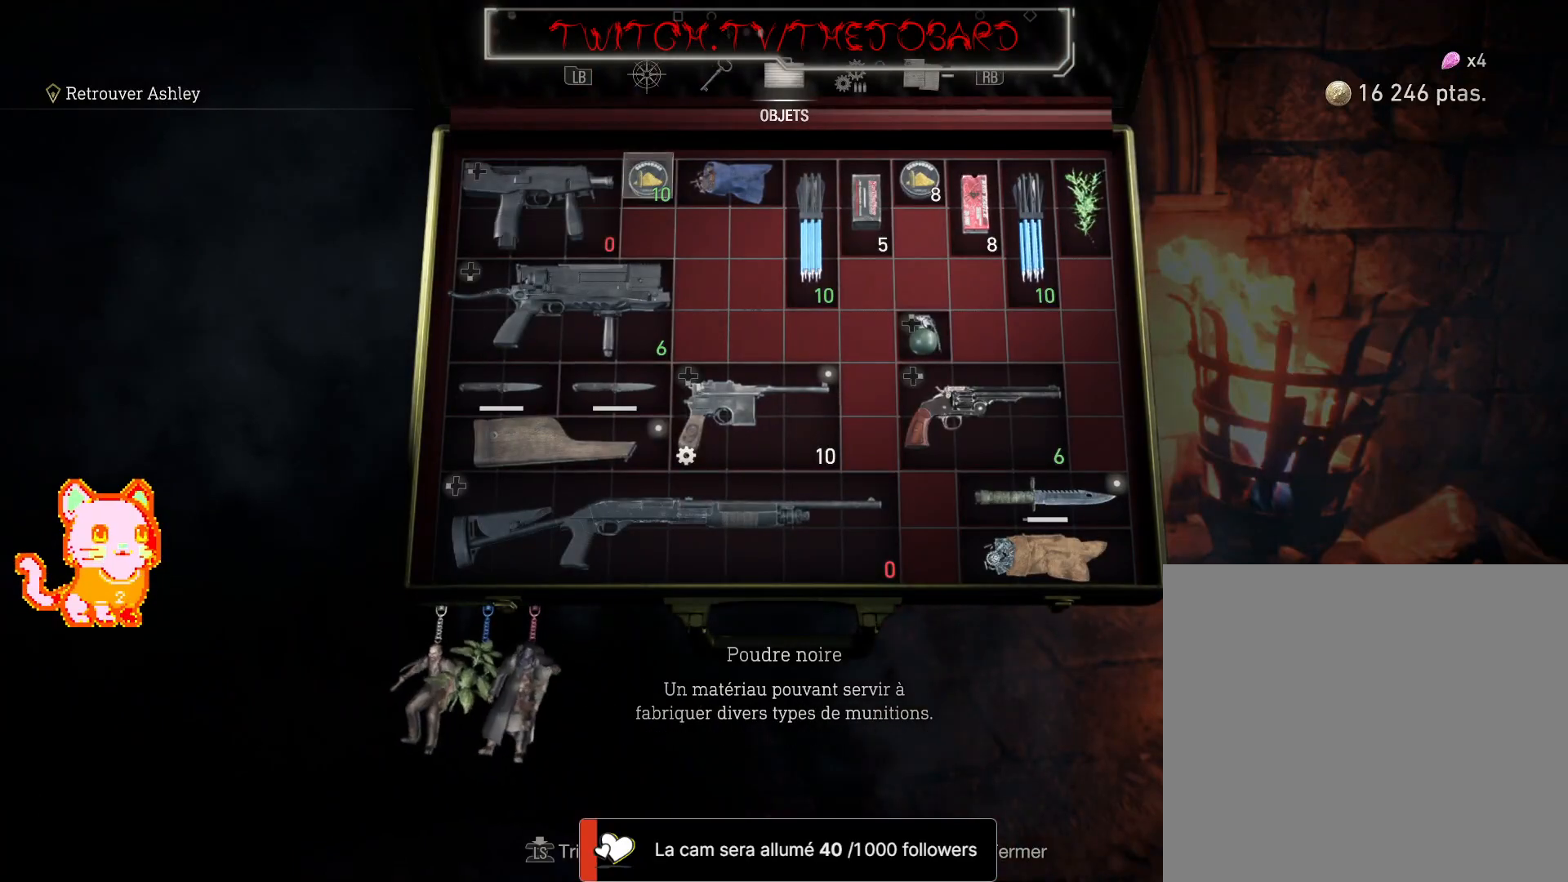
{"dt_ms": 500, "buttons": [], "left_stick": "right", "right_stick": "center", "events": [[67, "left_stick", "right"], [200, "left_stick", "center"], [300, "left_stick", "right"], [400, "left_stick", "center"], [467, "left_stick", "right"]]}